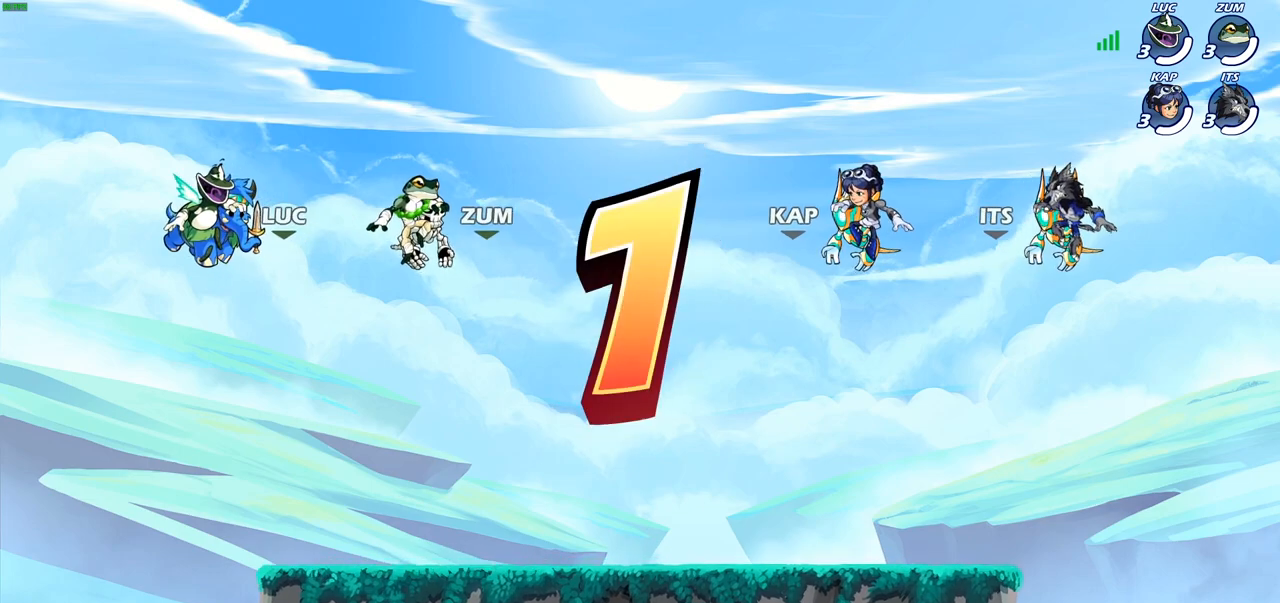
Gameplay with a controller (PlayStation layout); each line is a JSON object with the inputs held at the frame after it. "events" lists button and stick changes between this image and that frame as [ms after this image, input, new state], when the widget could be followed in between.
{"buttons": [], "left_stick": "center", "right_stick": "center", "events": [[50, "SELECT", "down"], [350, "SELECT", "up"]]}
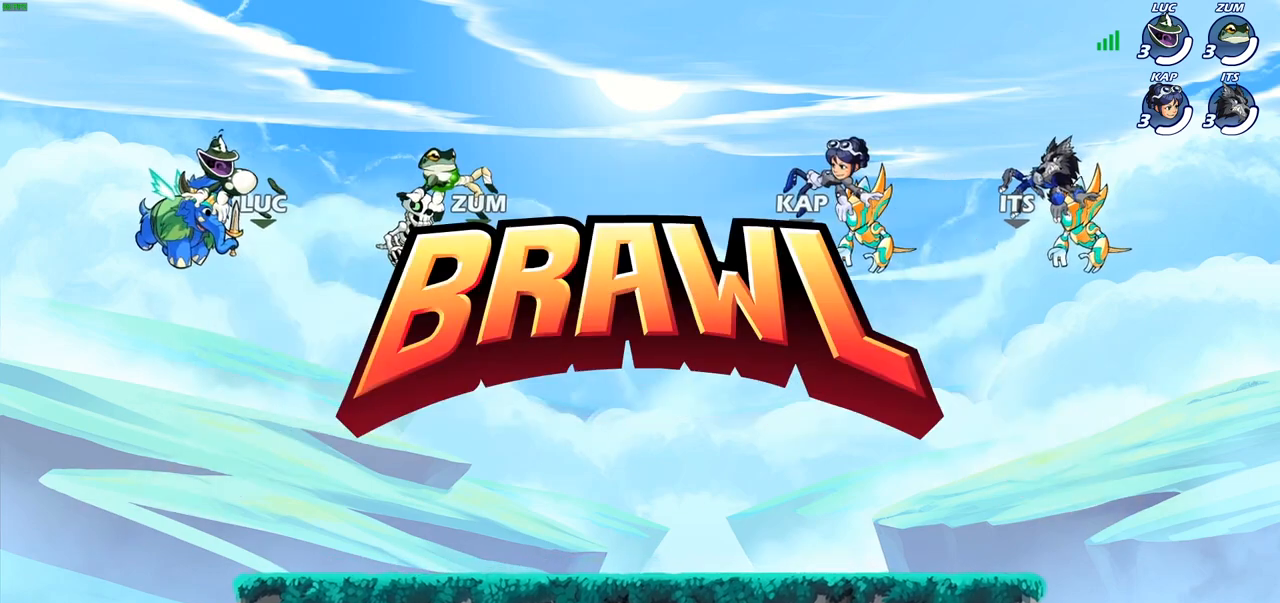
{"buttons": ["SELECT"], "left_stick": "center", "right_stick": "center", "events": [[33, "SELECT", "down"]]}
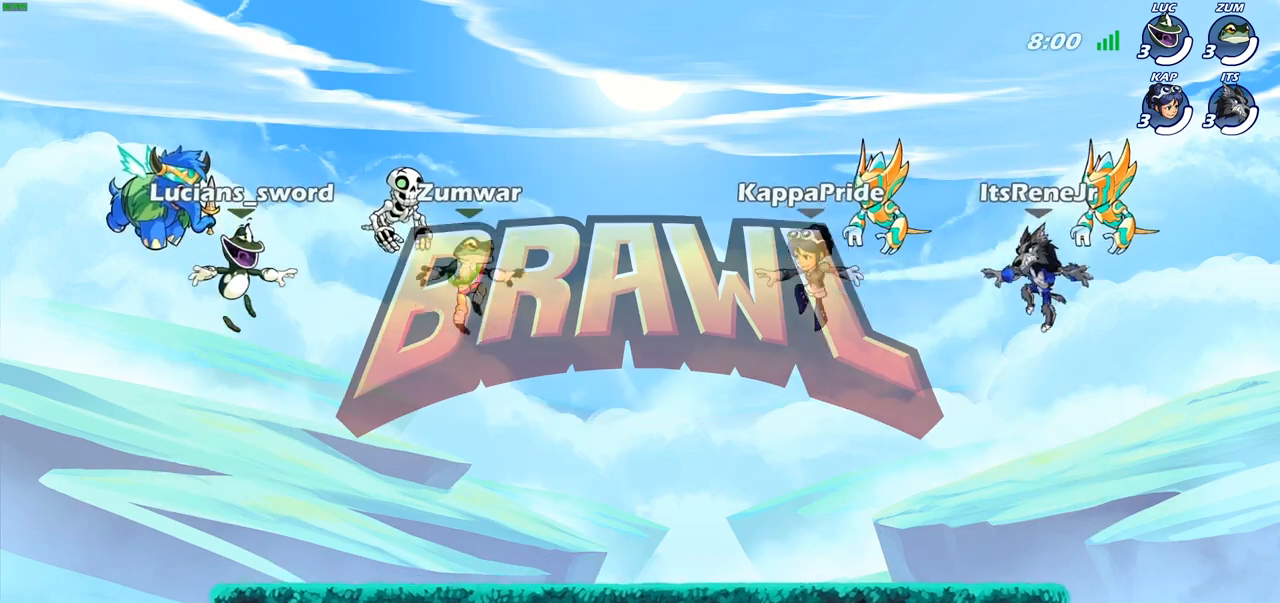
{"buttons": ["SELECT"], "left_stick": "center", "right_stick": "up-left", "events": [[500, "right_stick", "up-left"]]}
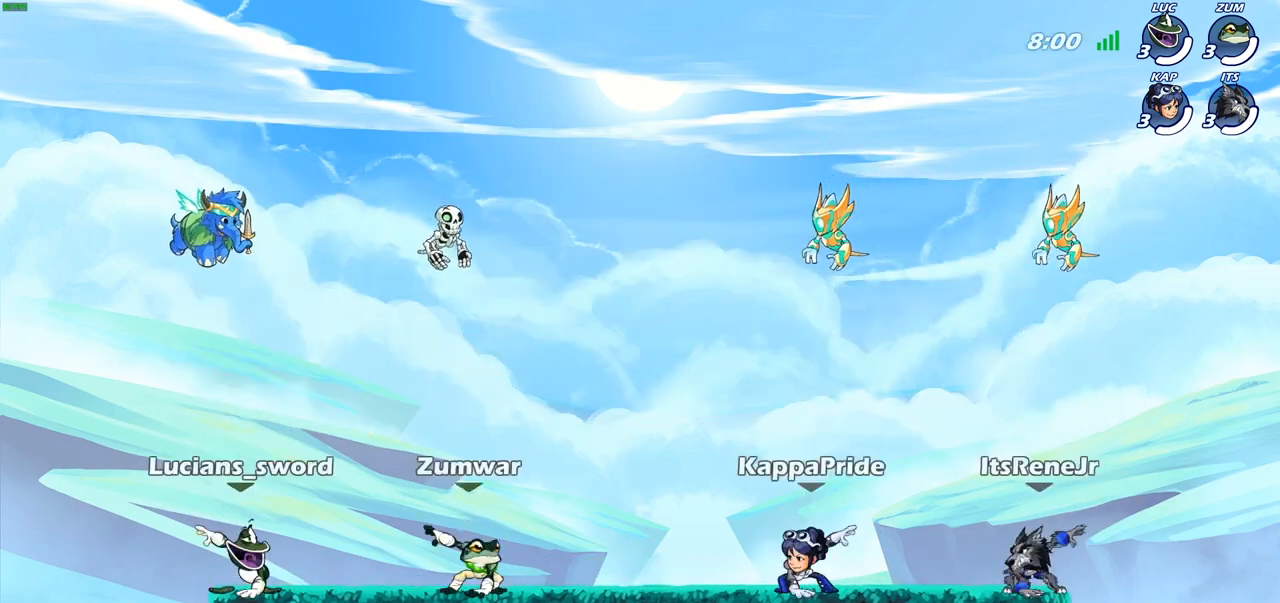
{"buttons": [], "left_stick": "center", "right_stick": "up-left", "events": [[50, "SELECT", "up"]]}
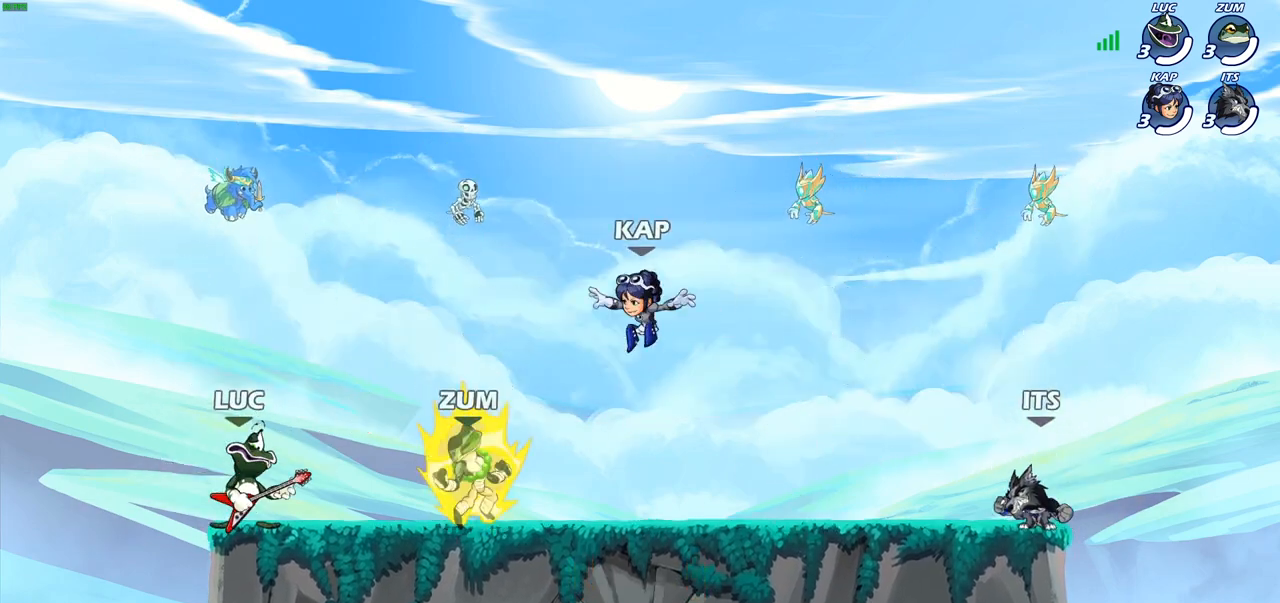
{"buttons": [], "left_stick": "center", "right_stick": "center", "events": [[417, "right_stick", "center"]]}
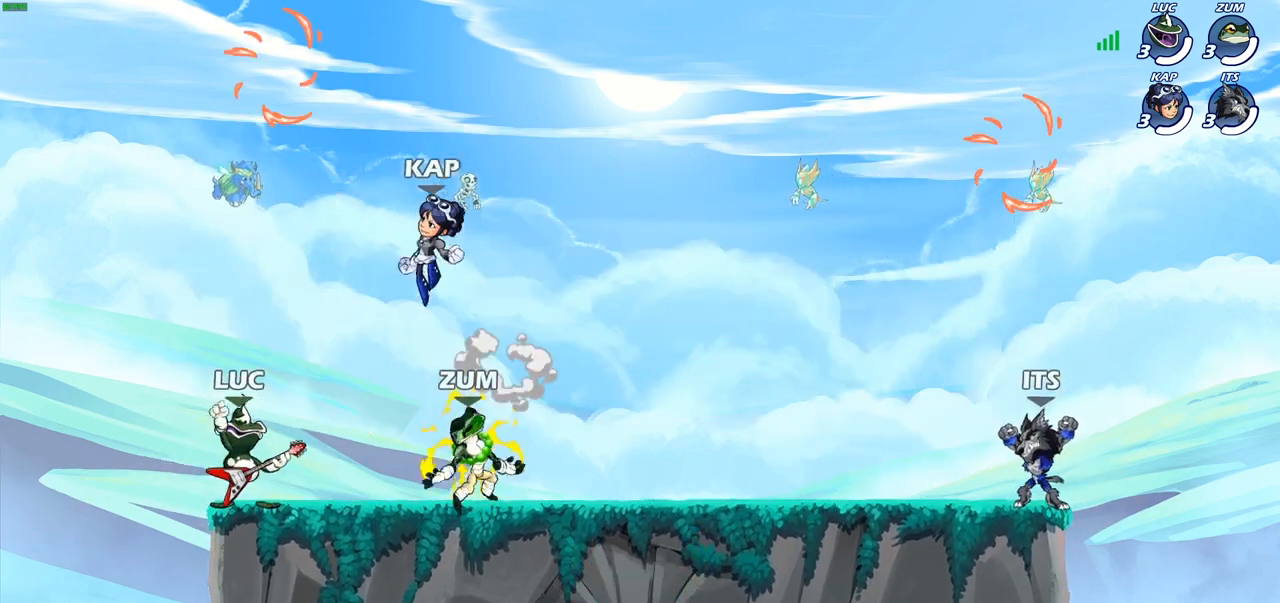
{"buttons": [], "left_stick": "center", "right_stick": "center", "events": []}
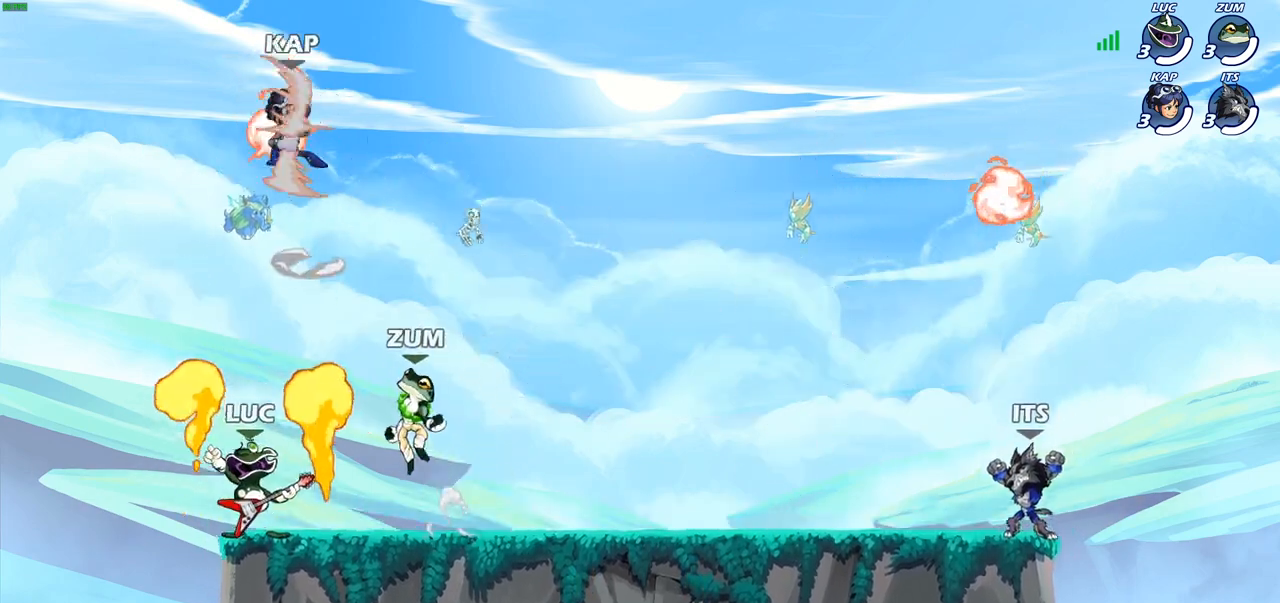
{"buttons": [], "left_stick": "center", "right_stick": "center", "events": []}
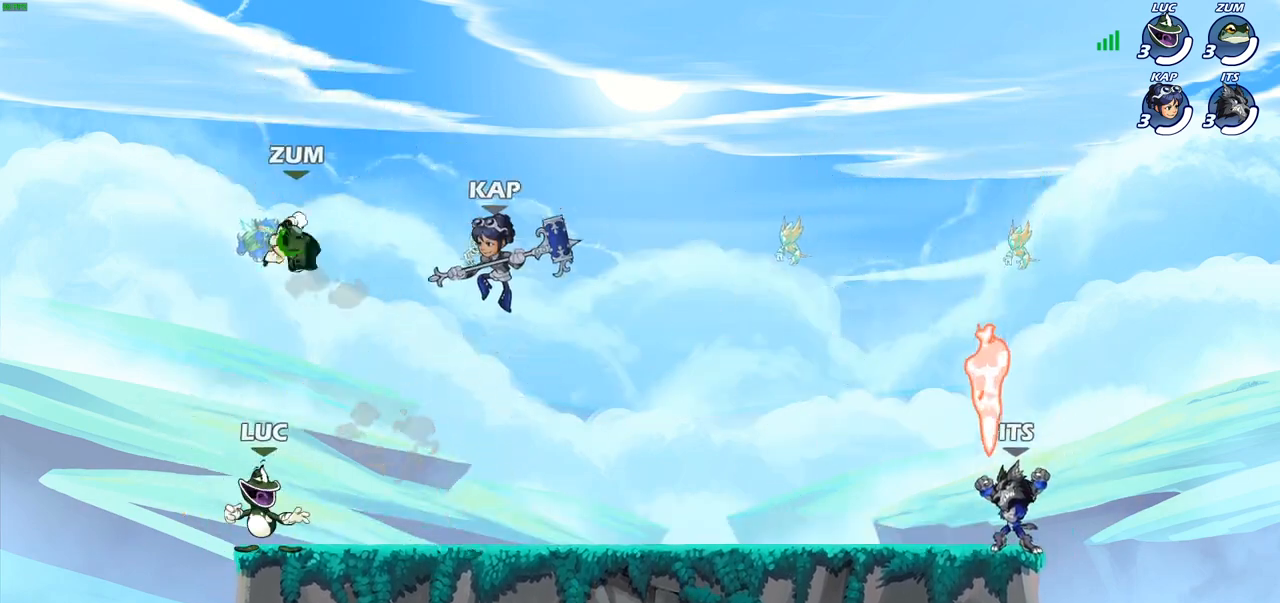
{"buttons": [], "left_stick": "center", "right_stick": "center", "events": [[133, "left_stick", "right"], [233, "R2", "down"], [250, "CROSS", "down"], [317, "SQUARE", "down"], [317, "left_stick", "center"], [333, "CROSS", "up"], [333, "R2", "up"], [350, "right_stick", "down-left"], [433, "SQUARE", "up"], [433, "right_stick", "center"]]}
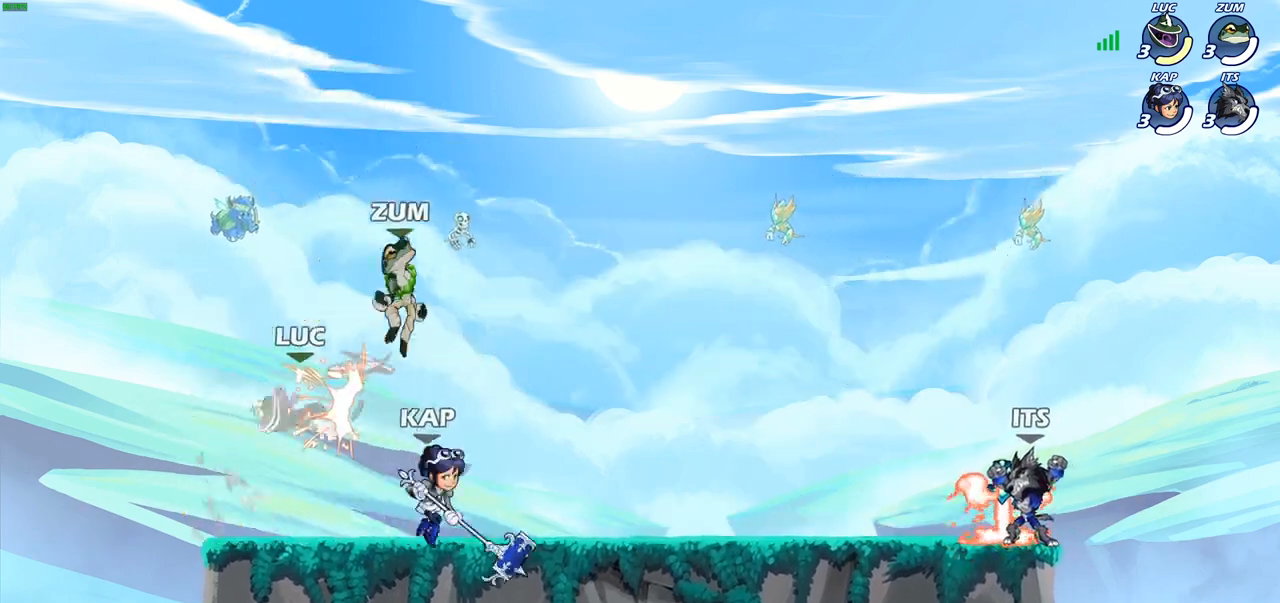
{"buttons": ["R2"], "left_stick": "up-right", "right_stick": "center", "events": [[267, "left_stick", "up-left"], [317, "CROSS", "down"], [383, "R2", "down"], [400, "left_stick", "up-right"], [450, "CROSS", "up"]]}
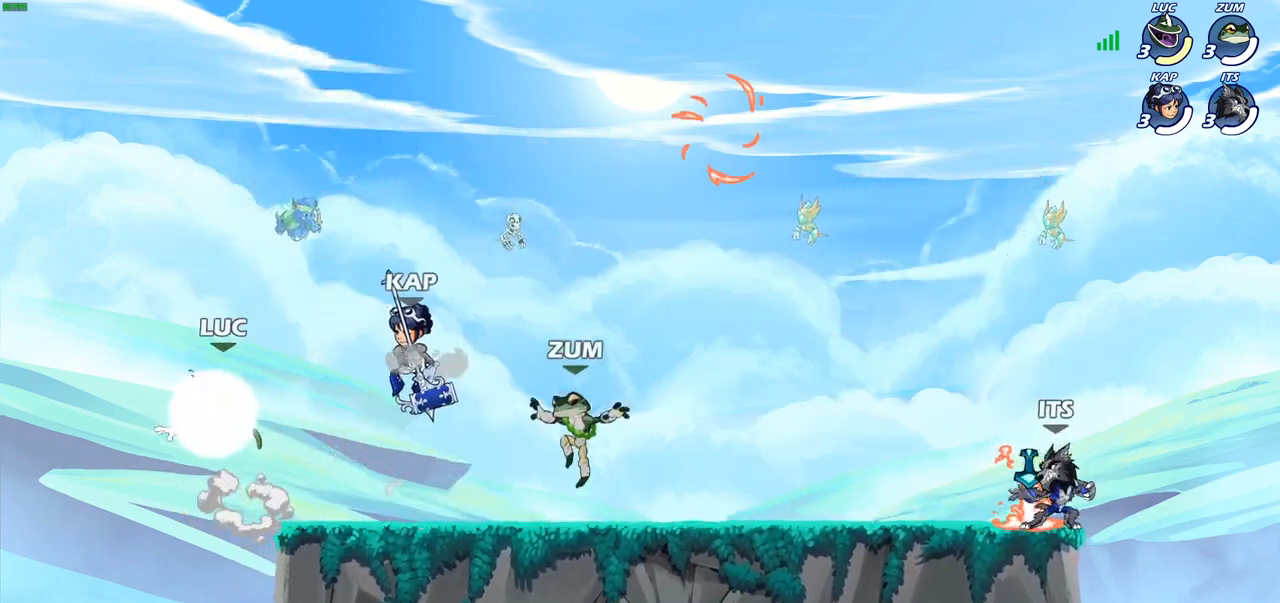
{"buttons": [], "left_stick": "down-right", "right_stick": "center", "events": [[100, "R2", "up"], [183, "CROSS", "down"], [333, "CROSS", "up"], [450, "left_stick", "down-right"]]}
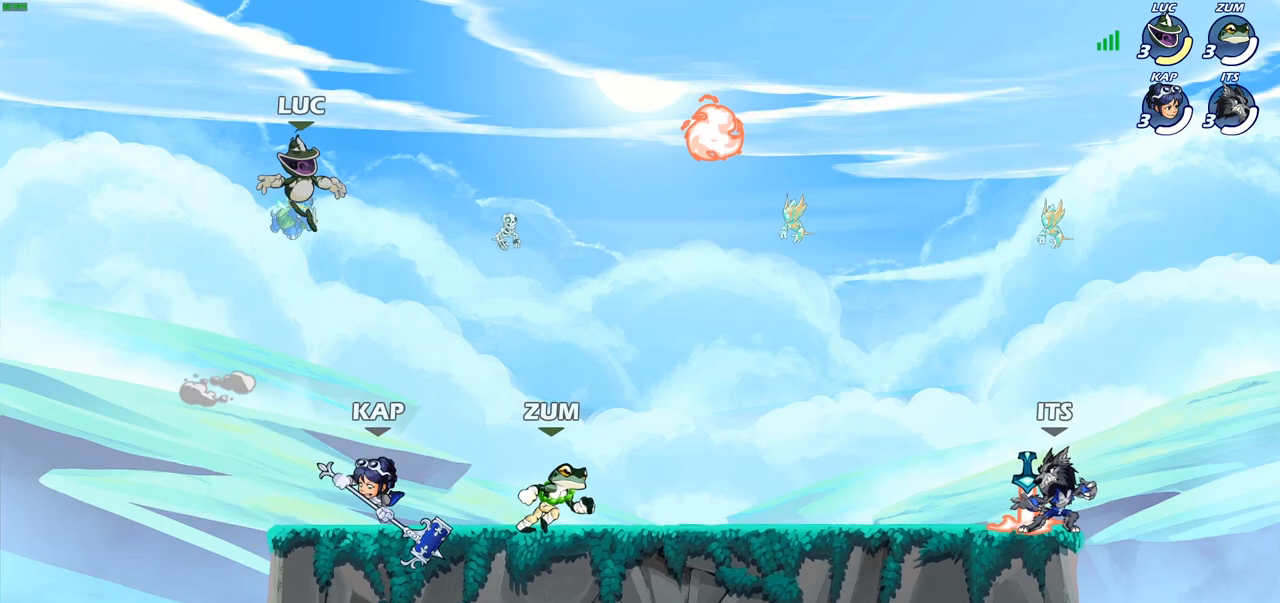
{"buttons": ["SQUARE"], "left_stick": "center", "right_stick": "center", "events": [[33, "left_stick", "down"], [217, "SQUARE", "down"], [217, "left_stick", "center"], [317, "SQUARE", "up"], [417, "SQUARE", "down"]]}
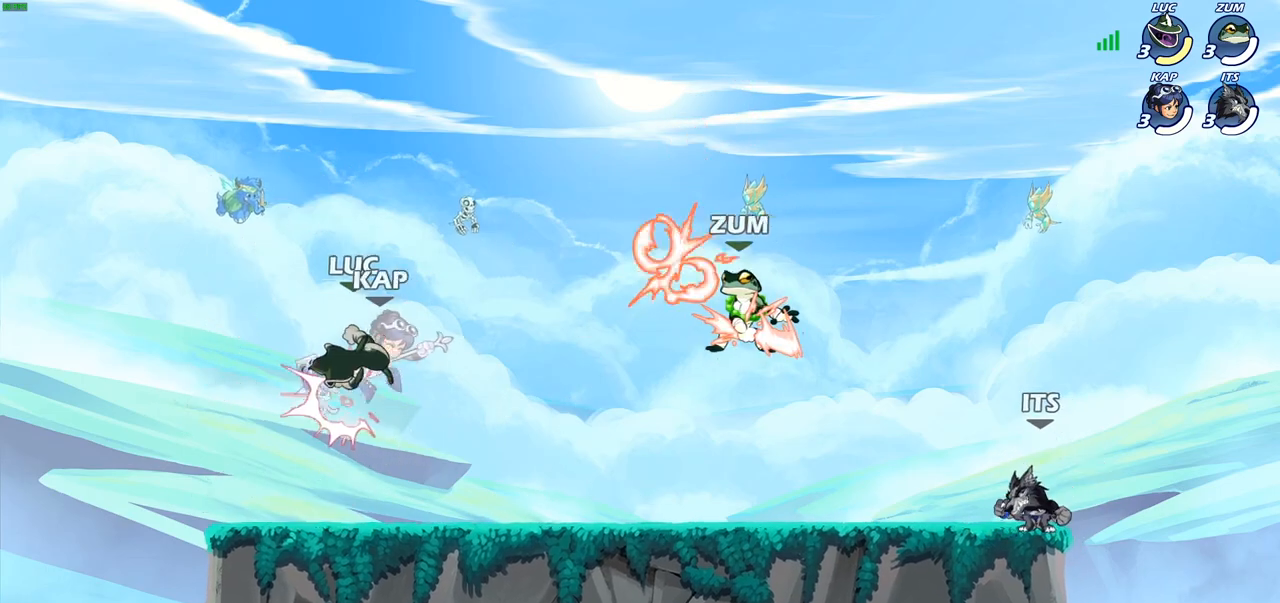
{"buttons": [], "left_stick": "right", "right_stick": "center", "events": [[17, "SQUARE", "up"], [117, "SQUARE", "down"], [217, "SQUARE", "up"], [383, "left_stick", "right"]]}
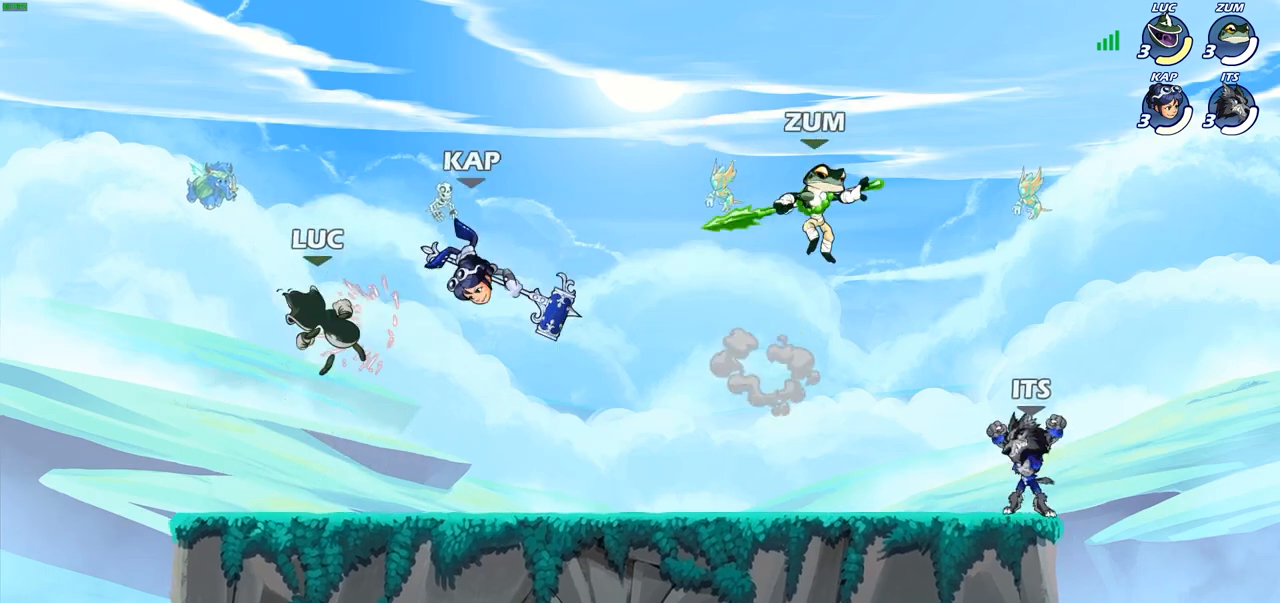
{"buttons": [], "left_stick": "up-left", "right_stick": "center", "events": [[100, "R2", "down"], [133, "CIRCLE", "down"], [200, "R2", "up"], [250, "CIRCLE", "up"], [267, "left_stick", "up-right"], [467, "left_stick", "up-left"]]}
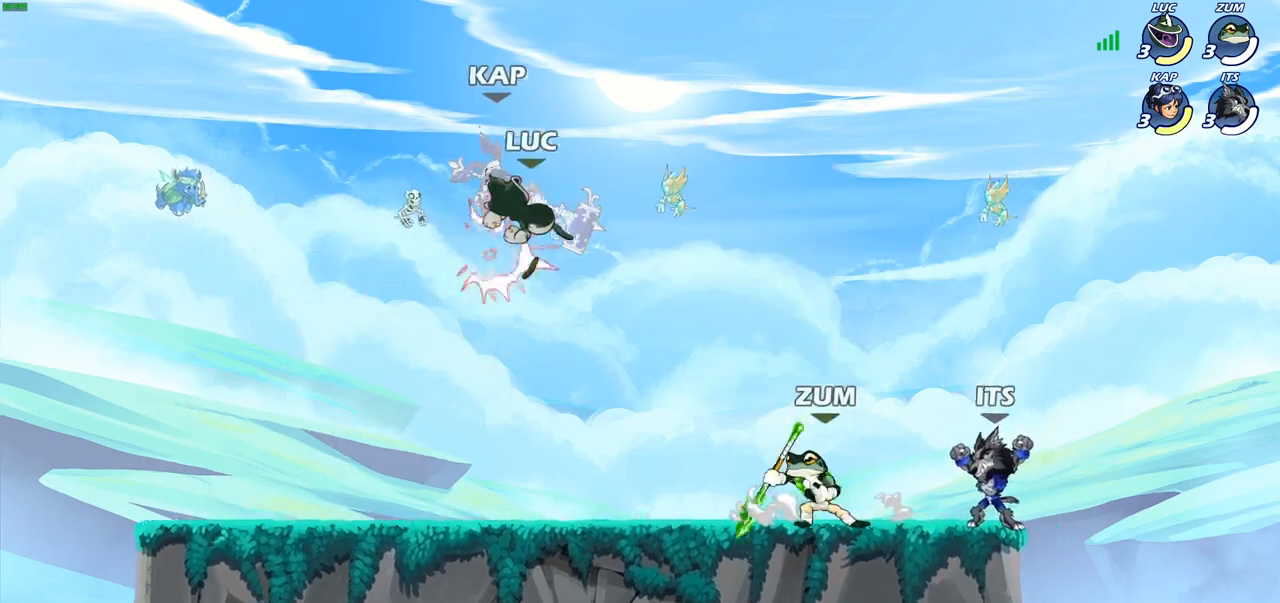
{"buttons": ["SQUARE"], "left_stick": "center", "right_stick": "center", "events": [[67, "left_stick", "left"], [267, "SQUARE", "down"], [267, "left_stick", "center"], [350, "SQUARE", "up"], [433, "SQUARE", "down"]]}
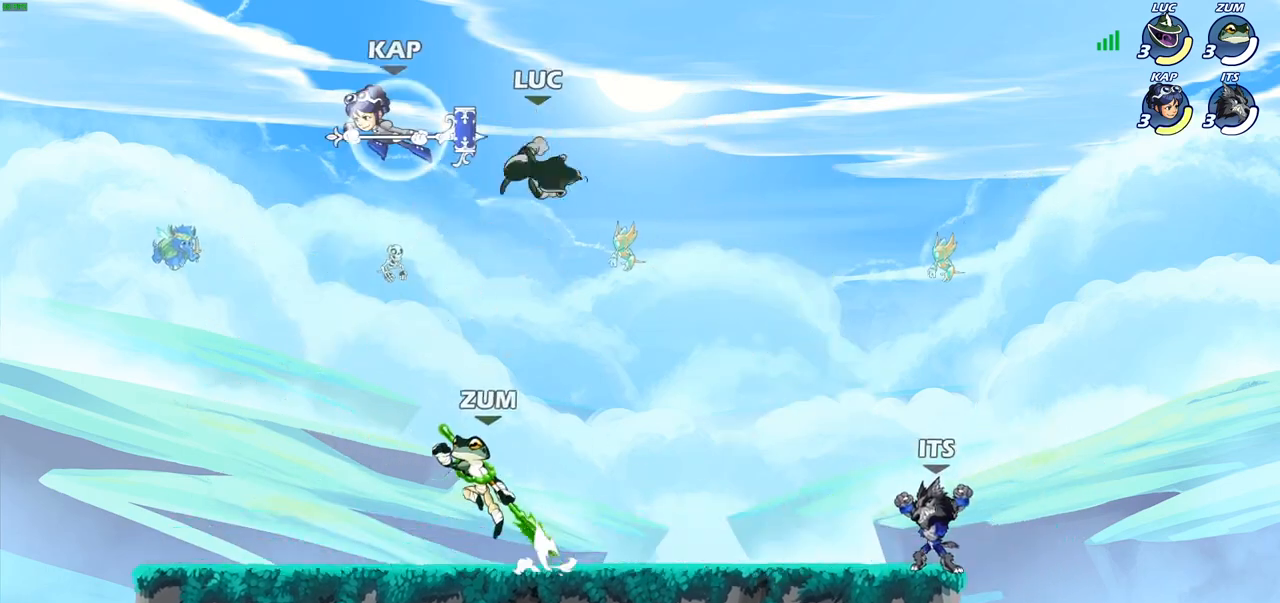
{"buttons": [], "left_stick": "down-right", "right_stick": "center", "events": [[33, "SQUARE", "up"], [183, "left_stick", "right"], [400, "left_stick", "down-right"]]}
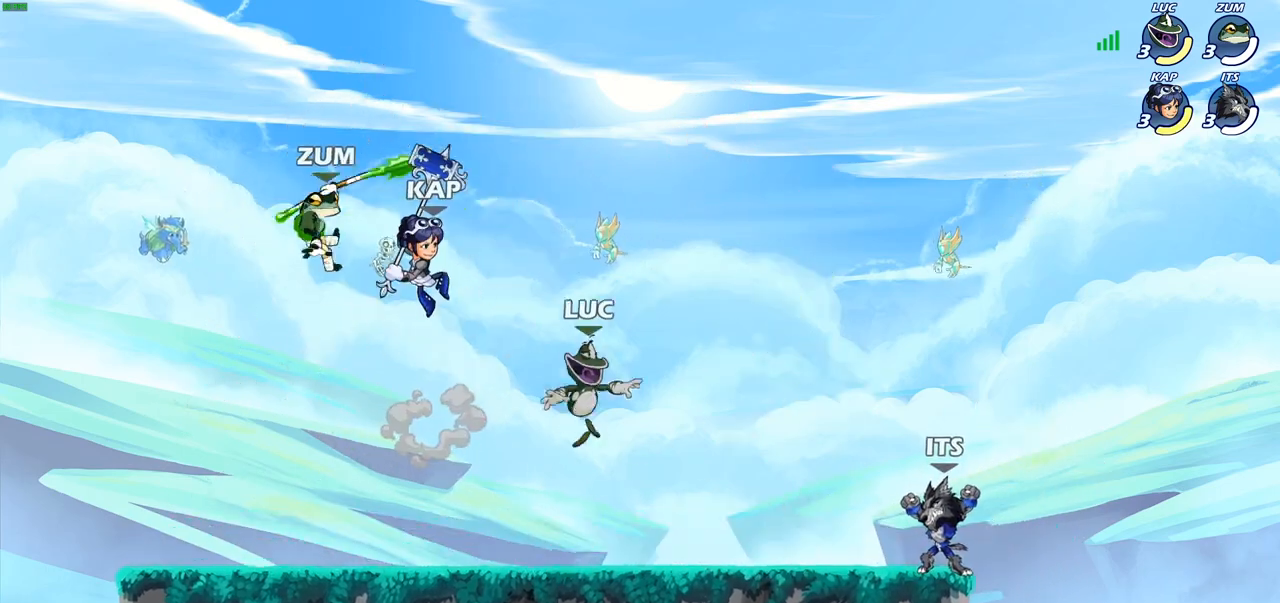
{"buttons": [], "left_stick": "down", "right_stick": "center", "events": [[183, "R2", "down"], [333, "R2", "up"], [333, "SQUARE", "down"], [333, "left_stick", "down"], [450, "SQUARE", "up"]]}
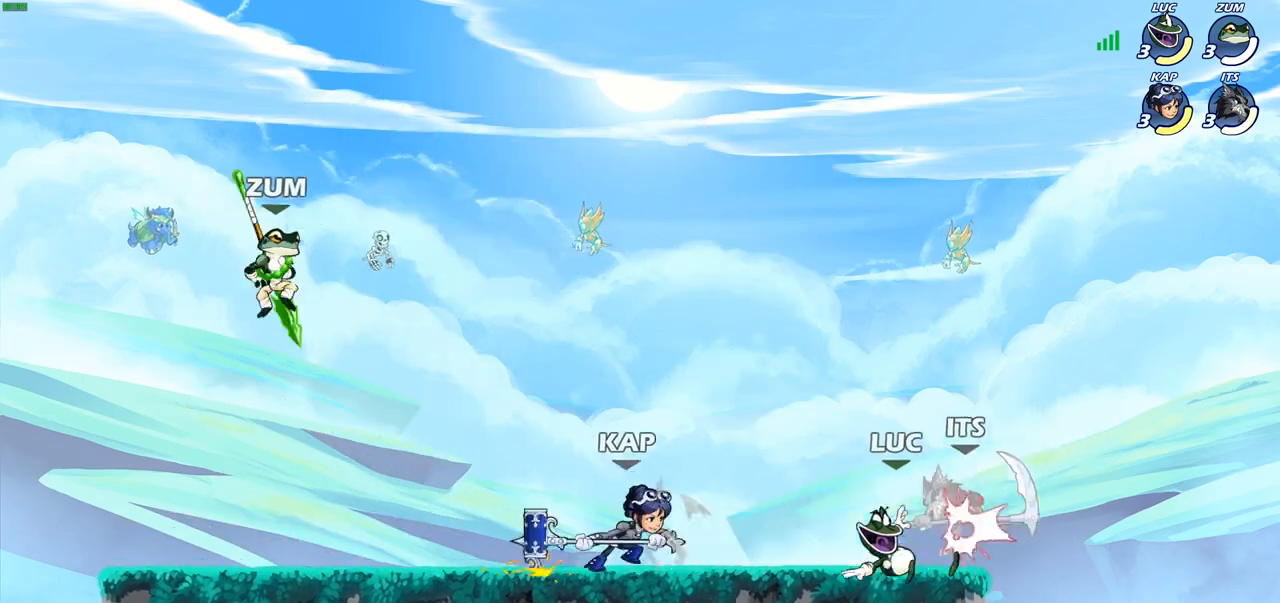
{"buttons": [], "left_stick": "center", "right_stick": "center", "events": [[67, "CROSS", "down"], [167, "left_stick", "down-right"], [183, "CIRCLE", "down"], [183, "CROSS", "up"], [417, "CIRCLE", "up"], [417, "left_stick", "center"]]}
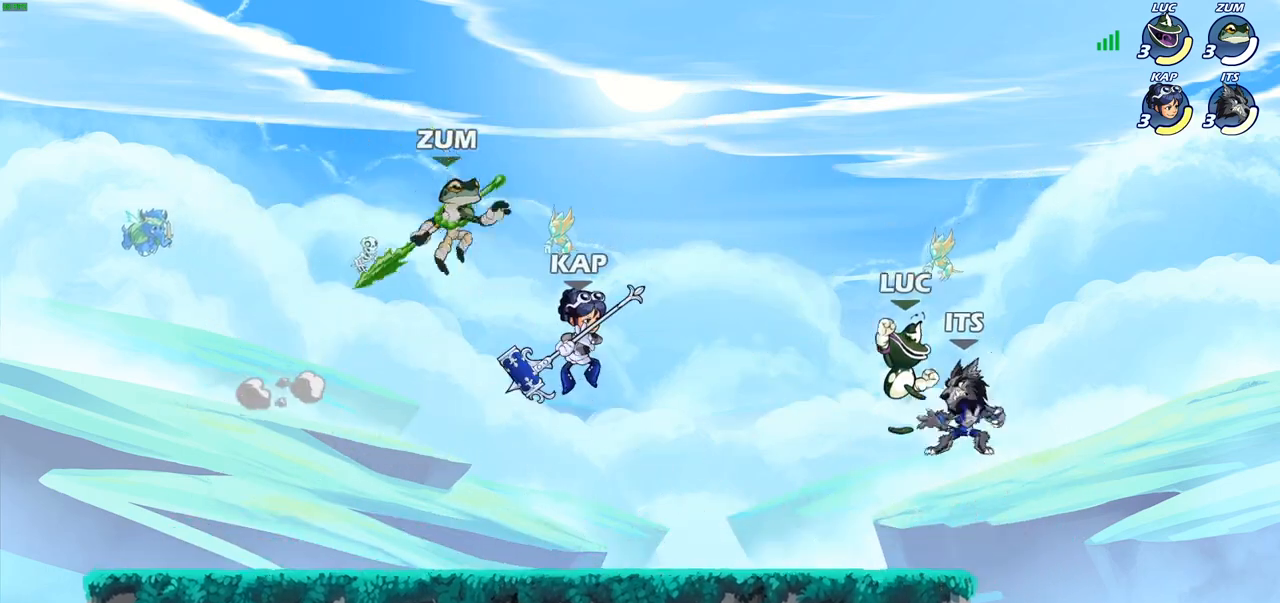
{"buttons": [], "left_stick": "center", "right_stick": "center", "events": [[417, "SQUARE", "down"], [500, "SQUARE", "up"]]}
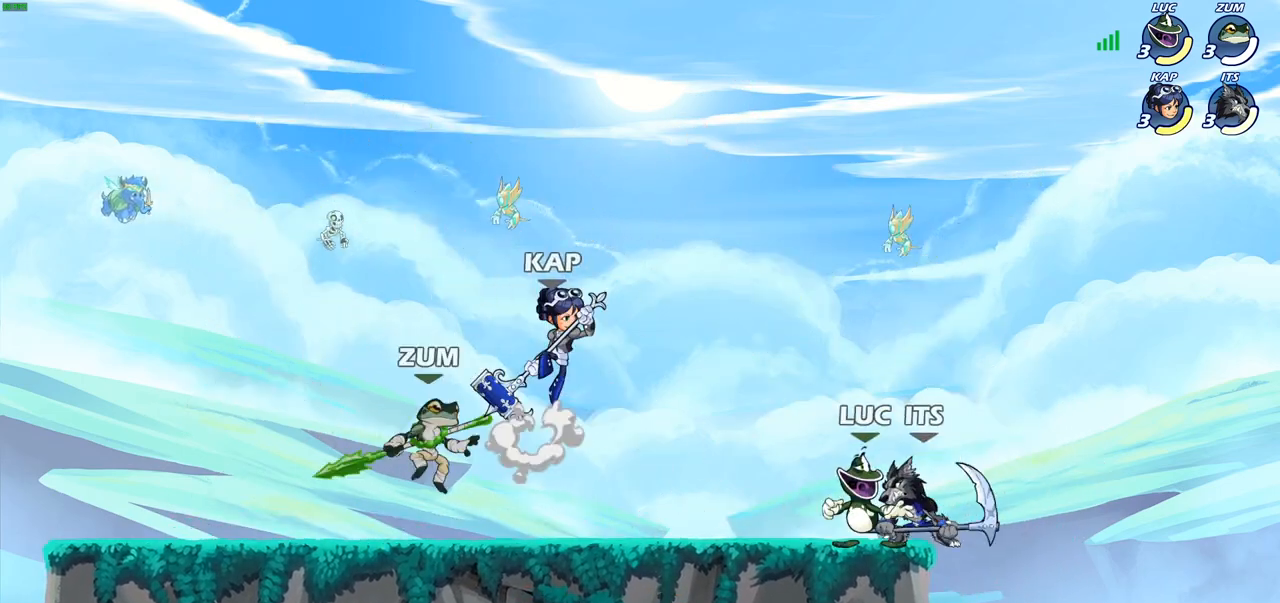
{"buttons": [], "left_stick": "center", "right_stick": "center", "events": [[83, "SQUARE", "down"], [167, "SQUARE", "up"], [317, "SQUARE", "down"], [400, "SQUARE", "up"]]}
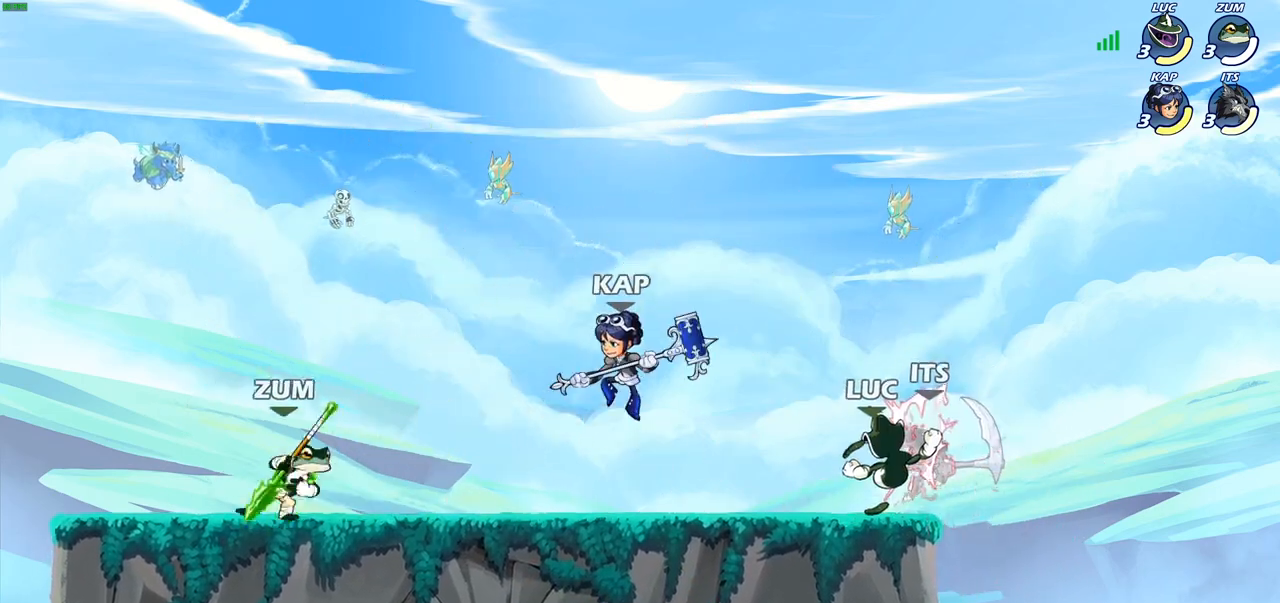
{"buttons": [], "left_stick": "center", "right_stick": "center", "events": []}
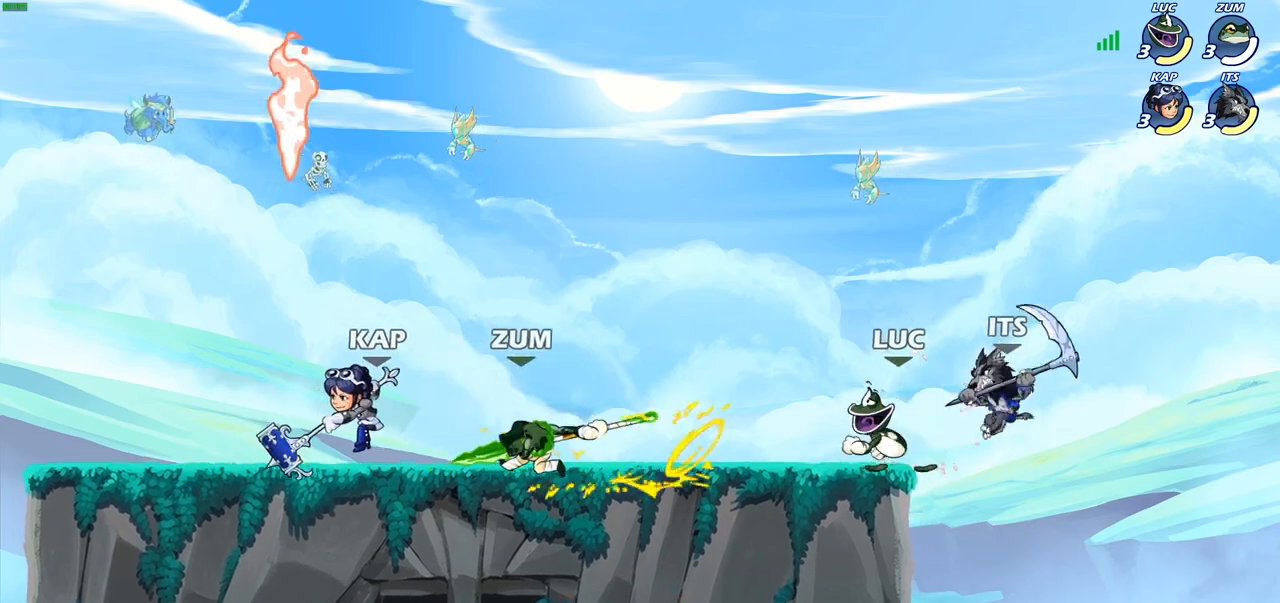
{"buttons": [], "left_stick": "center", "right_stick": "down-left", "events": [[317, "right_stick", "down-left"]]}
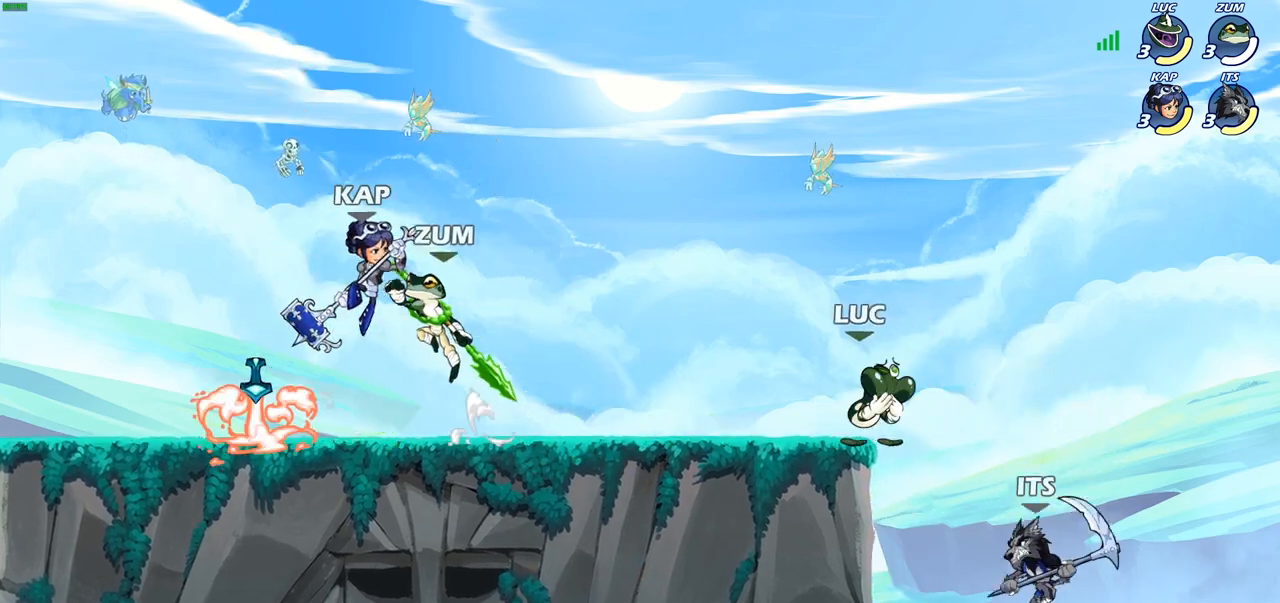
{"buttons": [], "left_stick": "center", "right_stick": "down-left", "events": []}
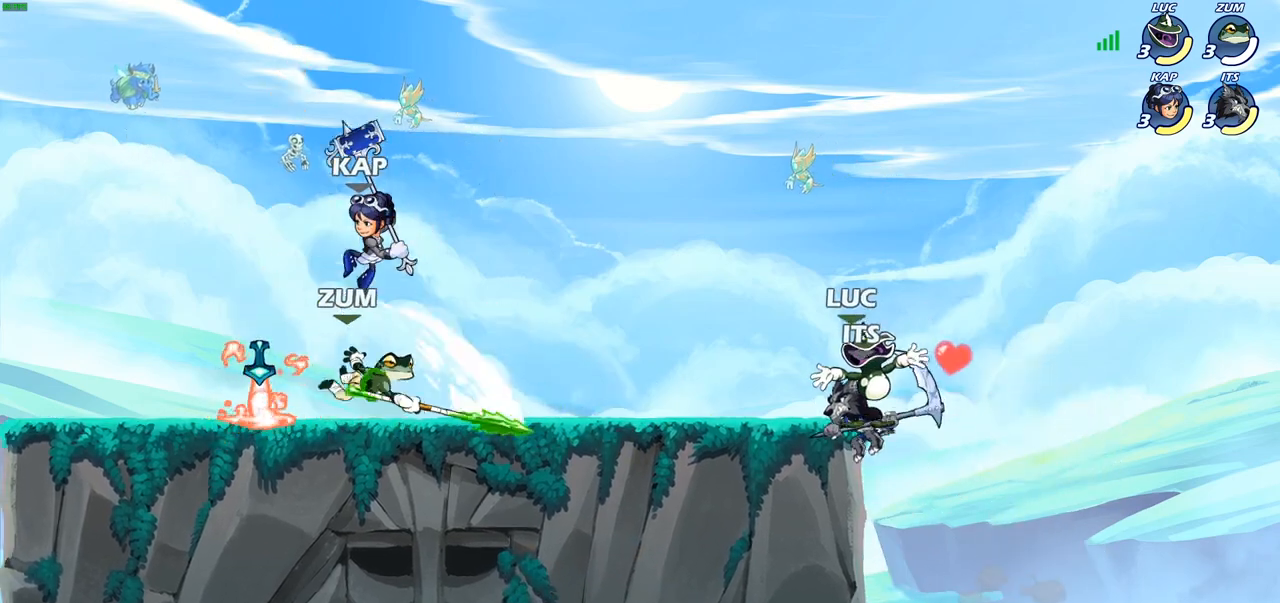
{"buttons": [], "left_stick": "center", "right_stick": "down-left", "events": []}
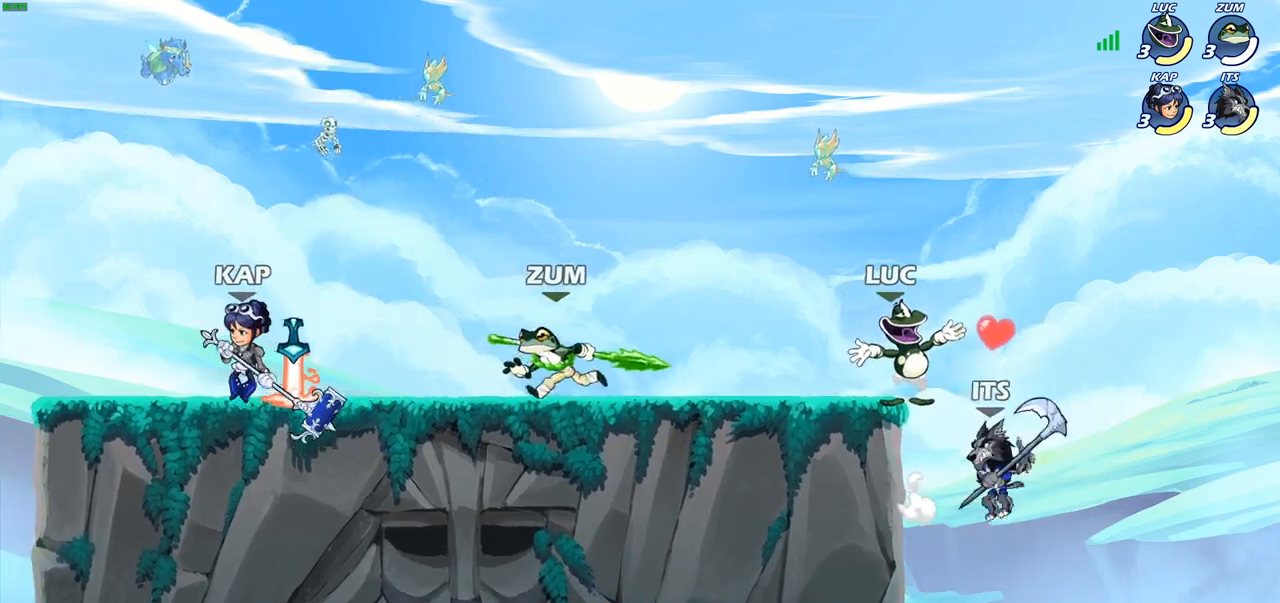
{"buttons": [], "left_stick": "left", "right_stick": "center", "events": [[100, "right_stick", "center"], [333, "left_stick", "left"]]}
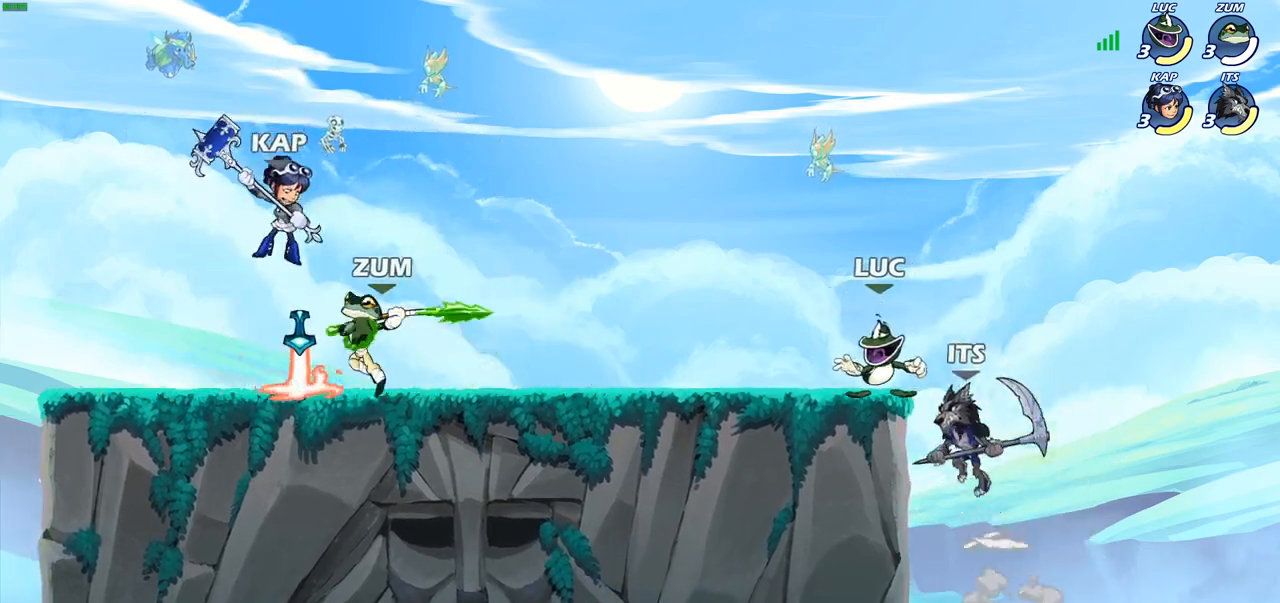
{"buttons": [], "left_stick": "left", "right_stick": "center", "events": [[67, "R2", "down"], [250, "R2", "up"]]}
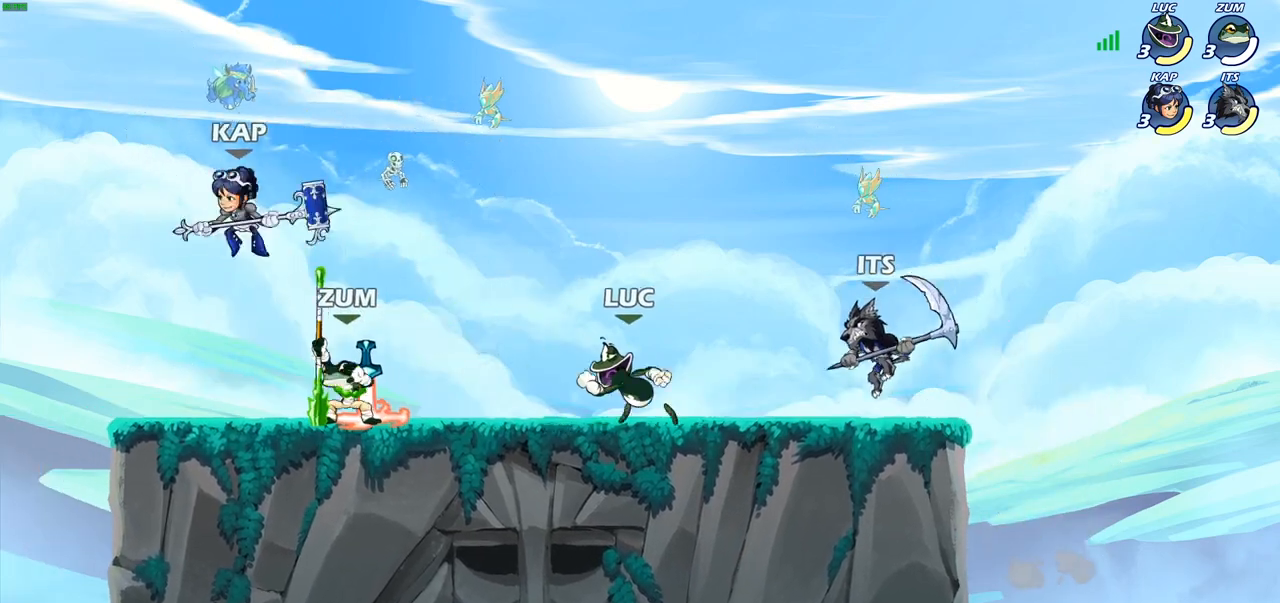
{"buttons": ["R1"], "left_stick": "right", "right_stick": "center", "events": [[33, "R2", "down"], [183, "R2", "up"], [367, "left_stick", "right"], [400, "R1", "down"]]}
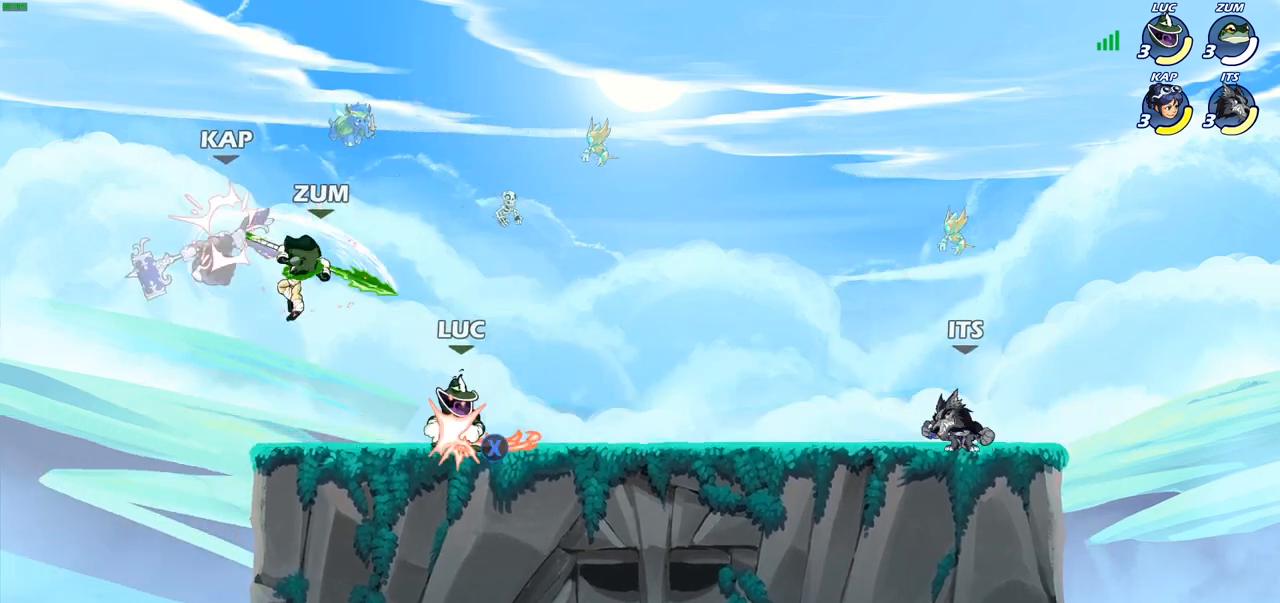
{"buttons": [], "left_stick": "right", "right_stick": "center", "events": [[17, "R1", "up"], [67, "CROSS", "down"], [67, "left_stick", "up"], [167, "SQUARE", "down"], [167, "left_stick", "left"], [183, "CROSS", "up"], [250, "SQUARE", "up"], [383, "left_stick", "right"]]}
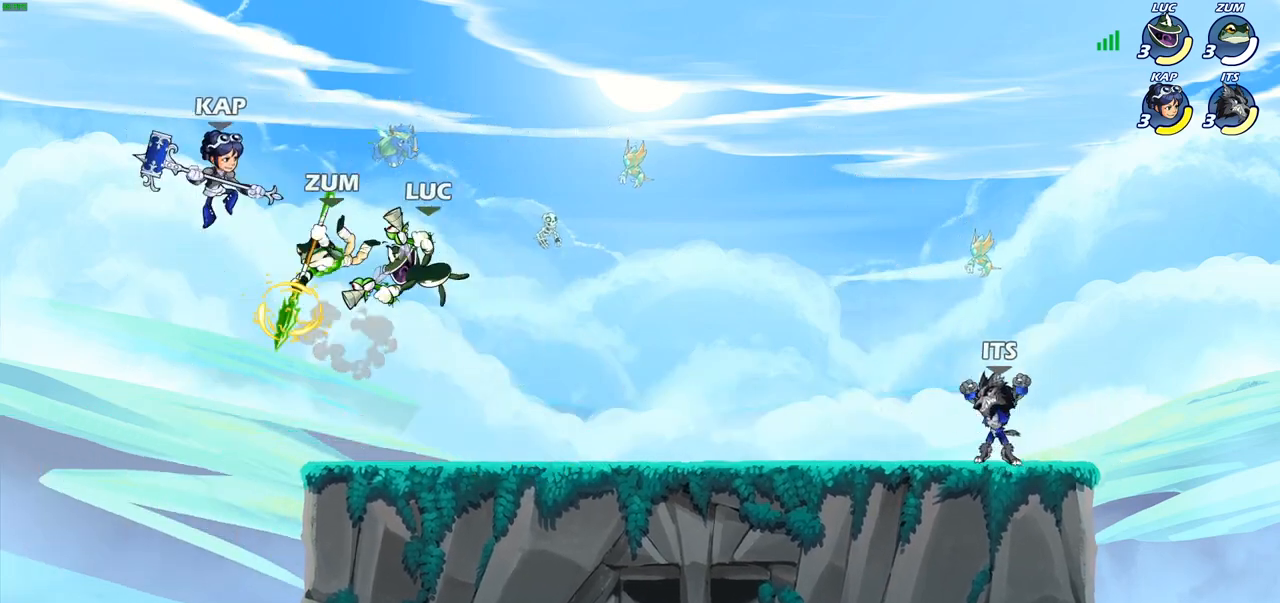
{"buttons": [], "left_stick": "right", "right_stick": "center", "events": [[267, "left_stick", "down-right"], [483, "left_stick", "right"]]}
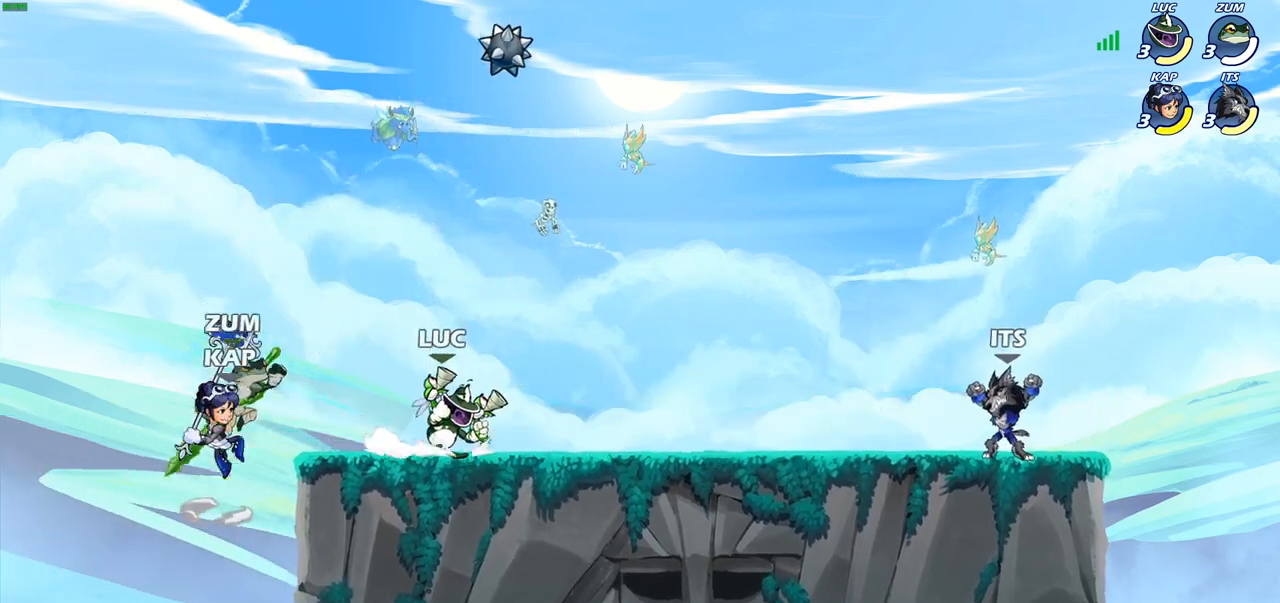
{"buttons": ["R2"], "left_stick": "right", "right_stick": "center", "events": [[67, "R1", "down"], [67, "R2", "down"], [200, "R1", "up"], [200, "R2", "up"], [250, "left_stick", "up-left"], [283, "R2", "down"], [300, "R1", "down"], [383, "R1", "up"], [383, "left_stick", "right"], [400, "R2", "up"], [483, "R2", "down"]]}
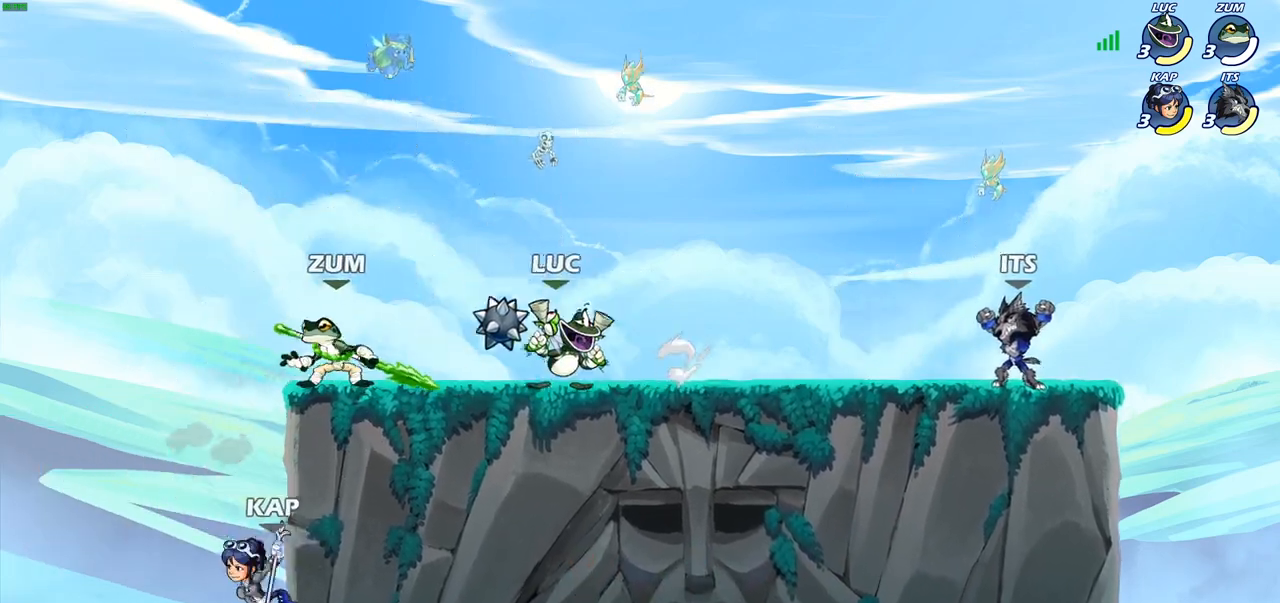
{"buttons": [], "left_stick": "center", "right_stick": "center", "events": [[117, "R2", "up"], [217, "left_stick", "center"]]}
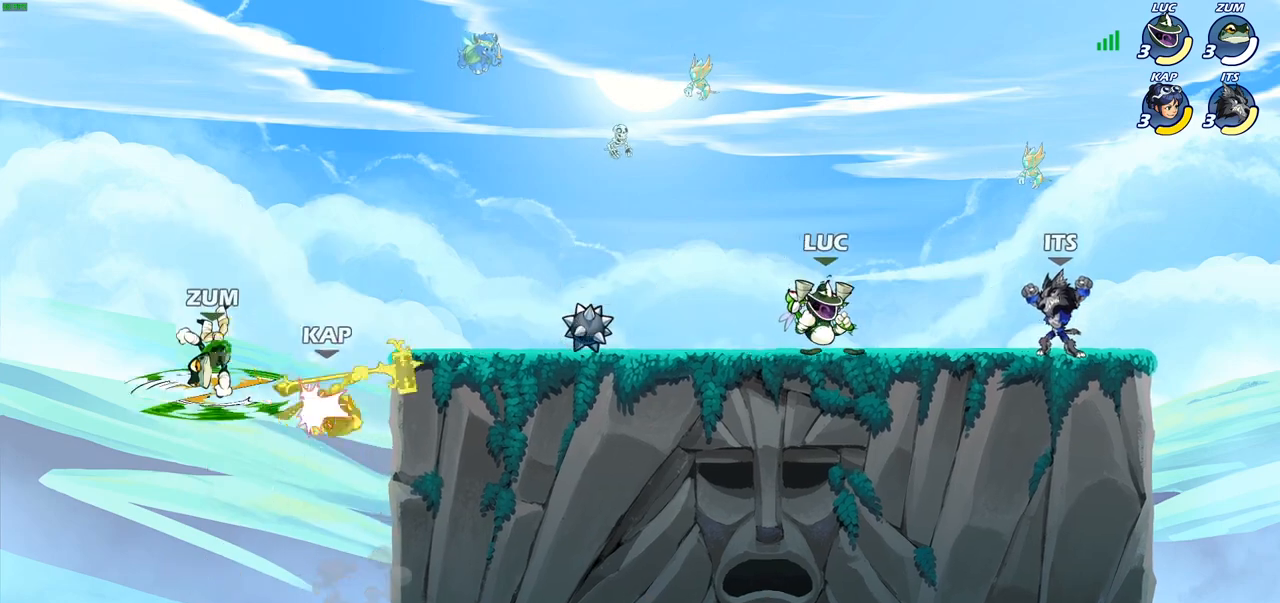
{"buttons": [], "left_stick": "left", "right_stick": "center", "events": [[100, "left_stick", "left"], [317, "left_stick", "right"], [417, "left_stick", "left"]]}